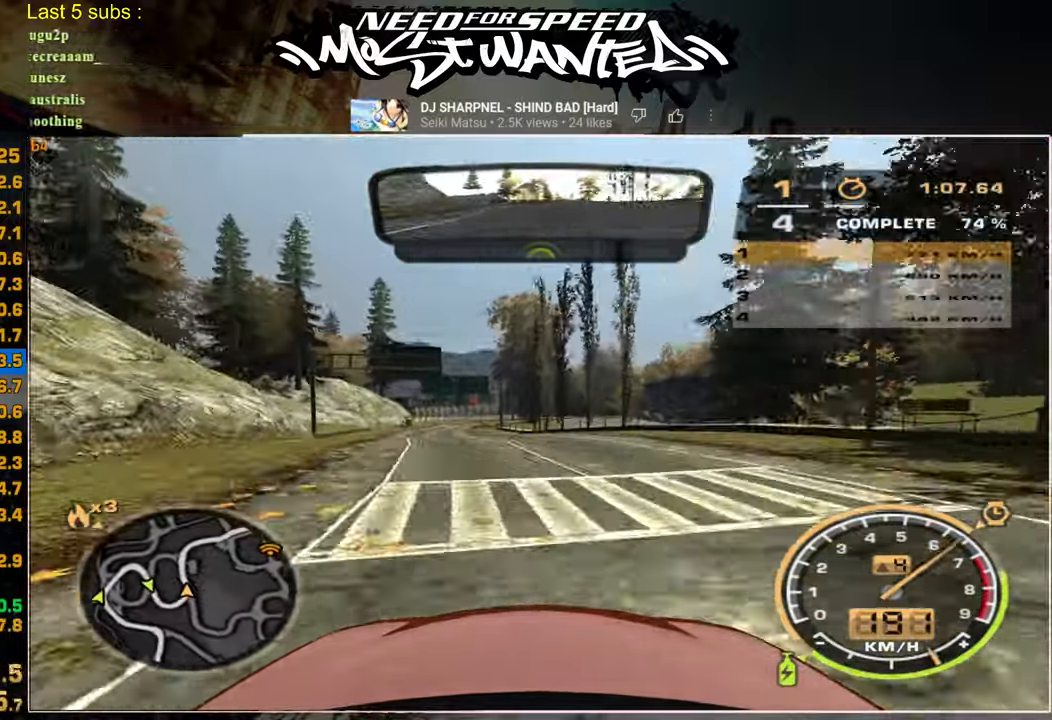
Gameplay with a controller (PlayStation layout); each line is a JSON object with the inputs held at the frame after it. "events" lists button and stick changes between this image and that frame as [ms after this image, input, new state], when the widget could be followed in between. Not read: CIRCLE left_stick.
{"buttons": ["R2"], "right_stick": "center", "events": []}
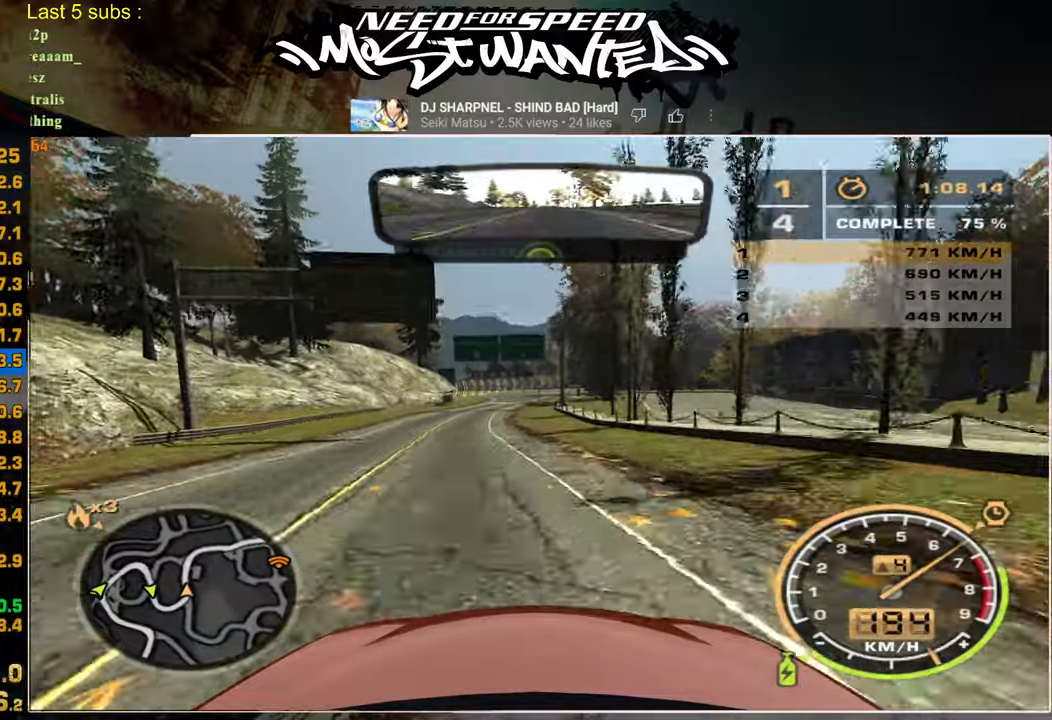
{"buttons": ["R2"], "right_stick": "center", "events": []}
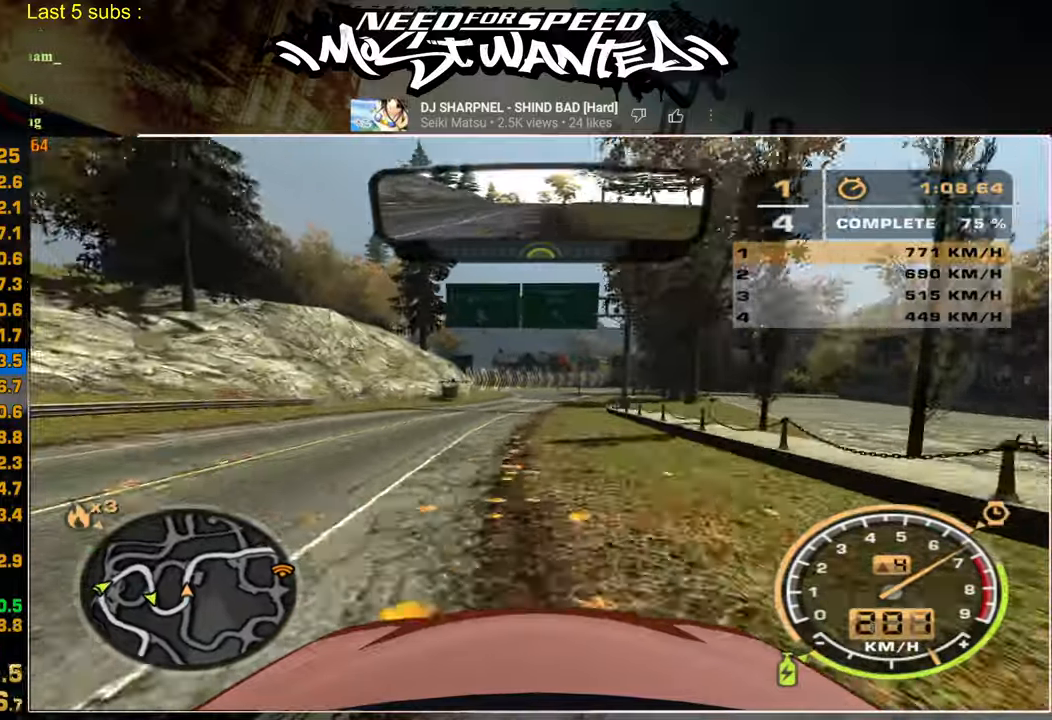
{"buttons": ["R2"], "right_stick": "center", "events": []}
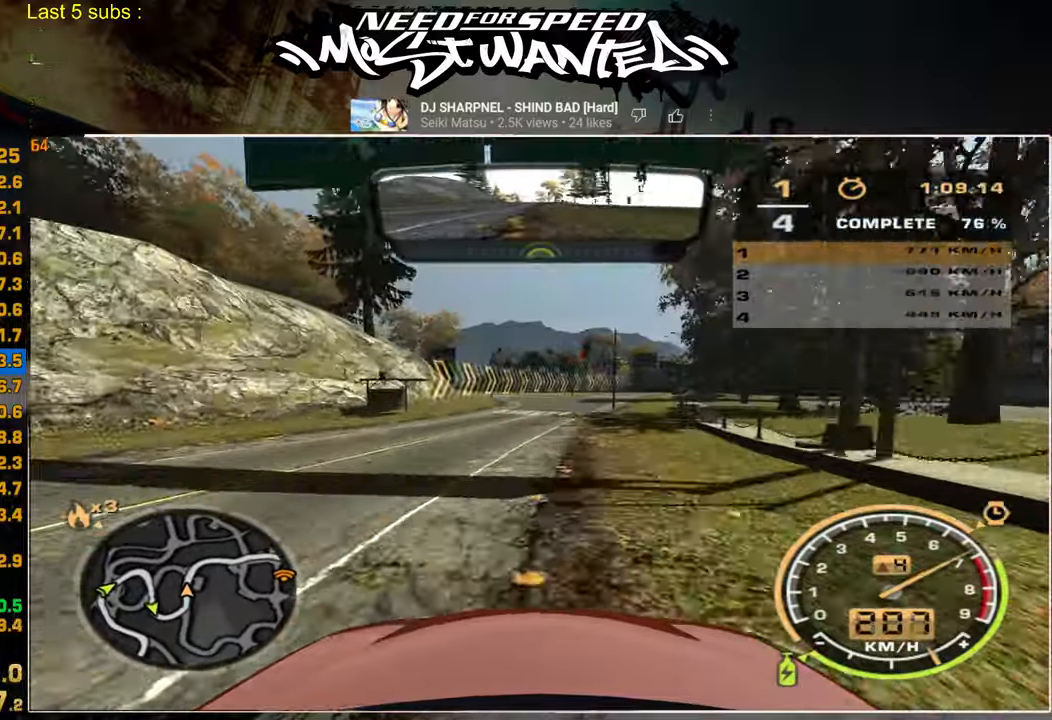
{"buttons": ["R2"], "right_stick": "center", "events": []}
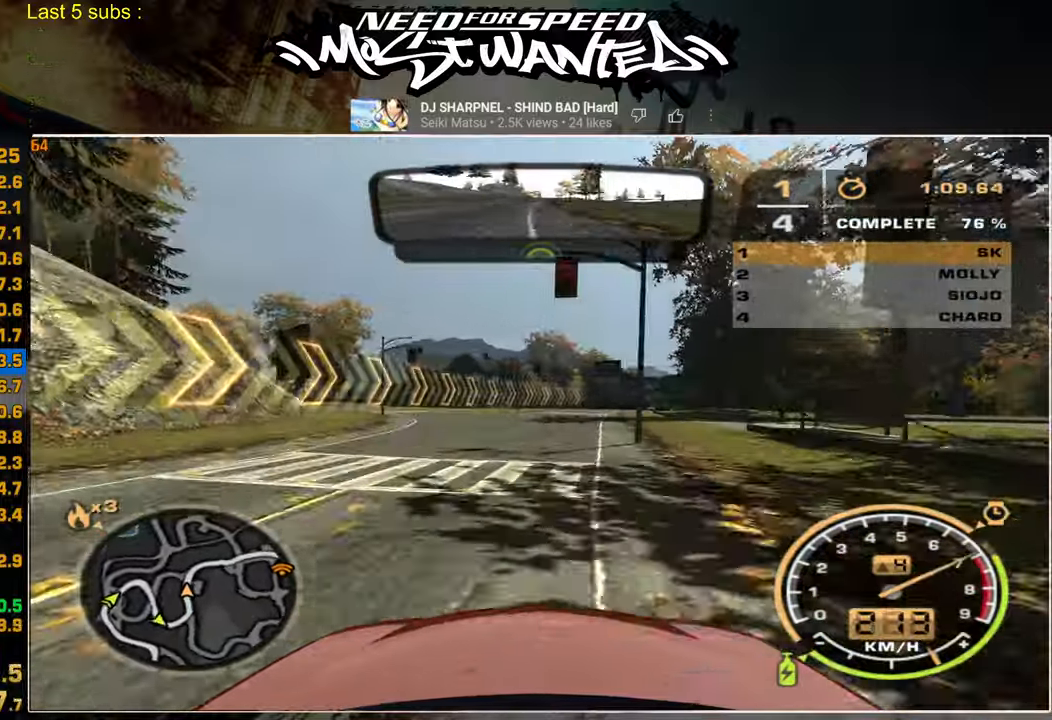
{"buttons": ["R2"], "right_stick": "center", "events": []}
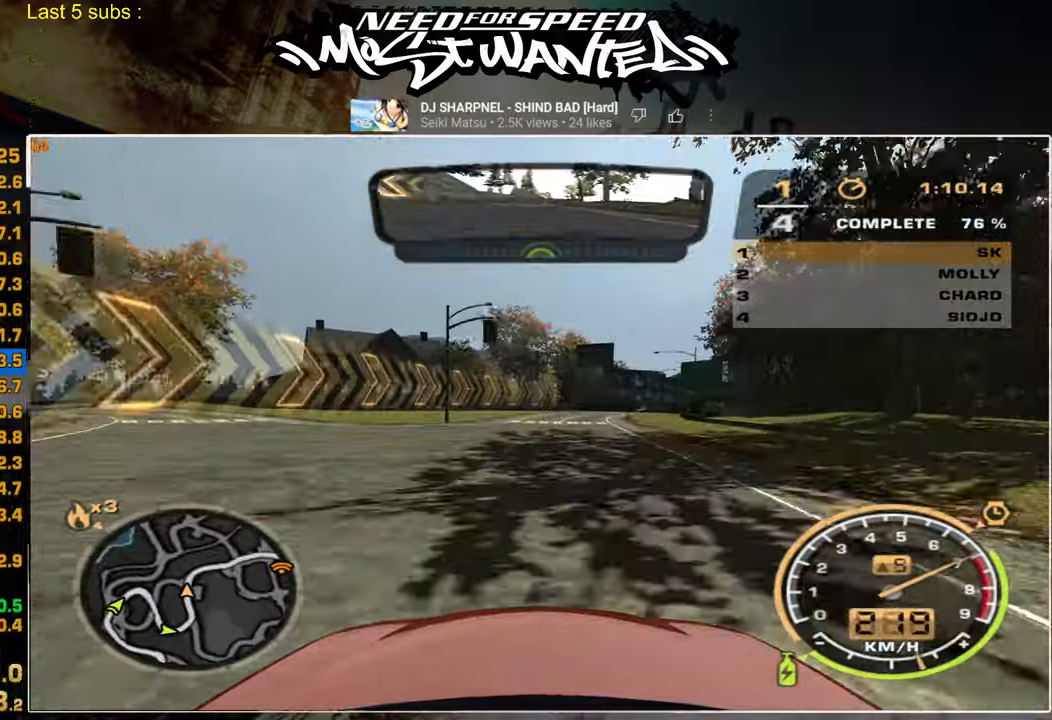
{"buttons": ["R2"], "right_stick": "center", "events": []}
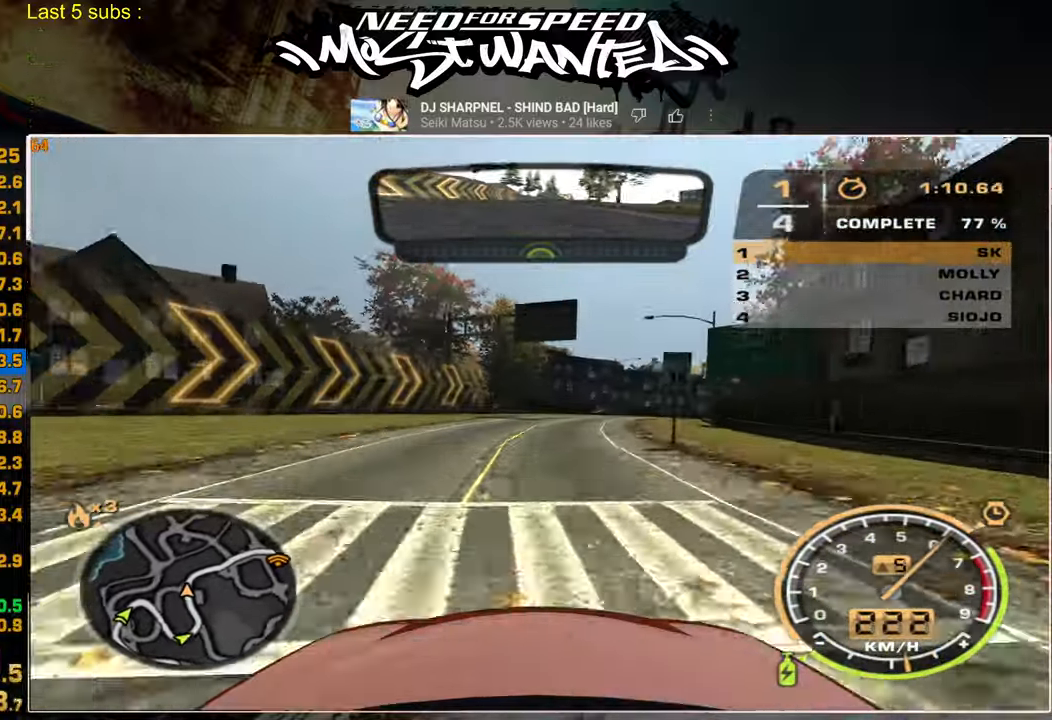
{"buttons": ["R2"], "right_stick": "center", "events": []}
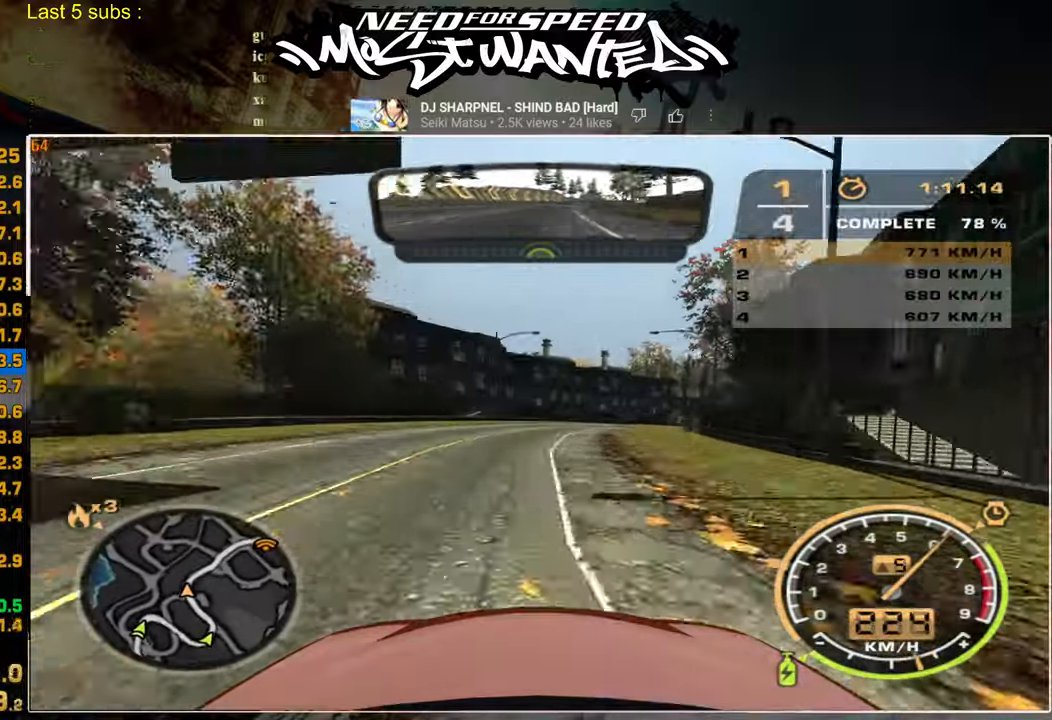
{"buttons": ["L1", "R2"], "right_stick": "center", "events": [[317, "L1", "down"]]}
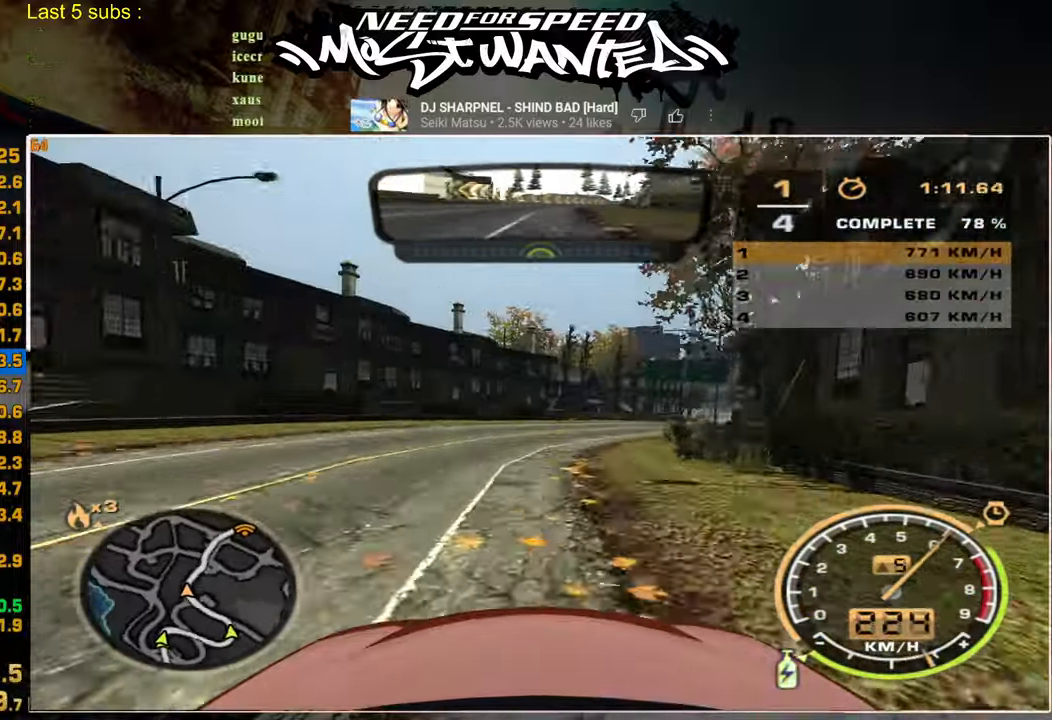
{"buttons": ["R2"], "right_stick": "center", "events": [[467, "L1", "up"]]}
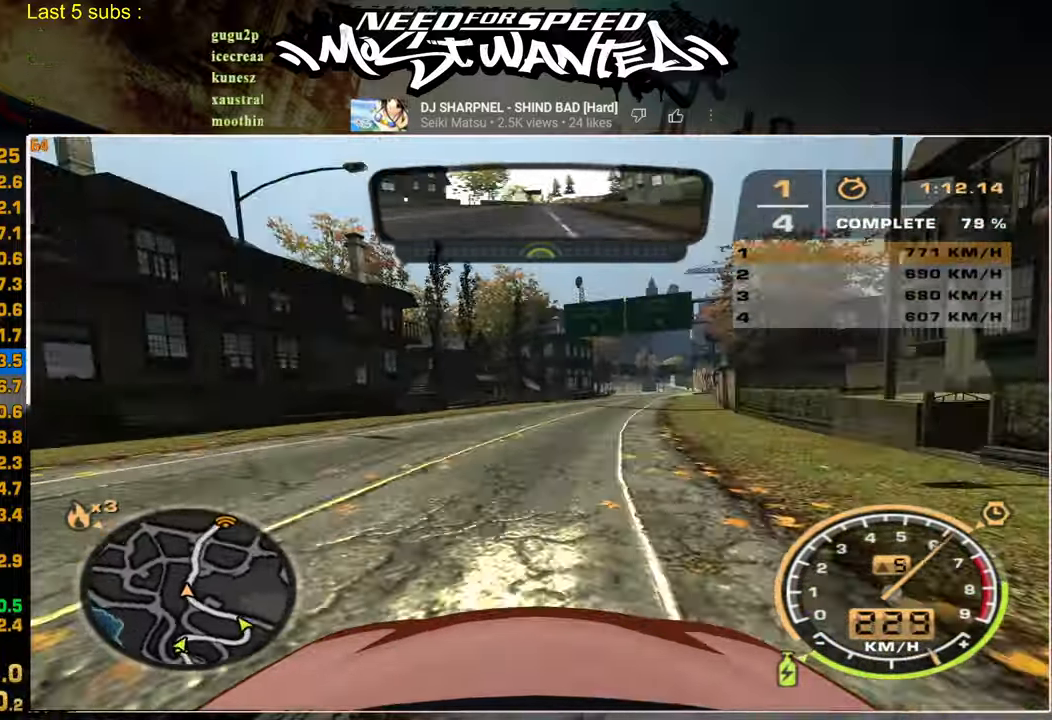
{"buttons": ["R2"], "right_stick": "center", "events": []}
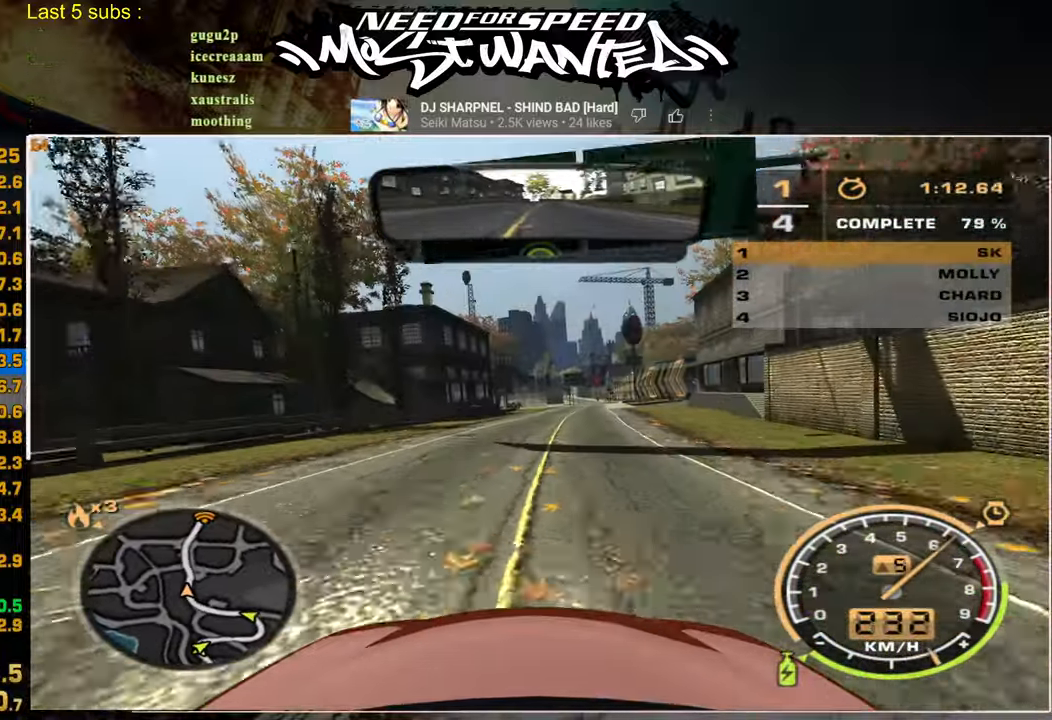
{"buttons": ["R2"], "right_stick": "center", "events": []}
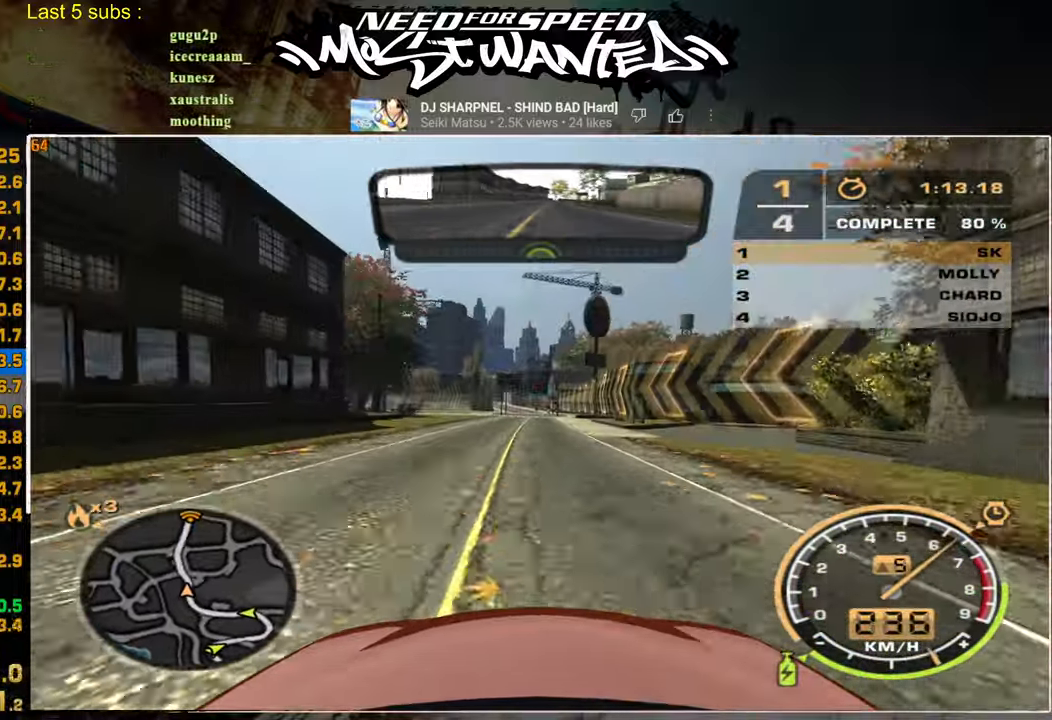
{"buttons": ["R2"], "right_stick": "center", "events": []}
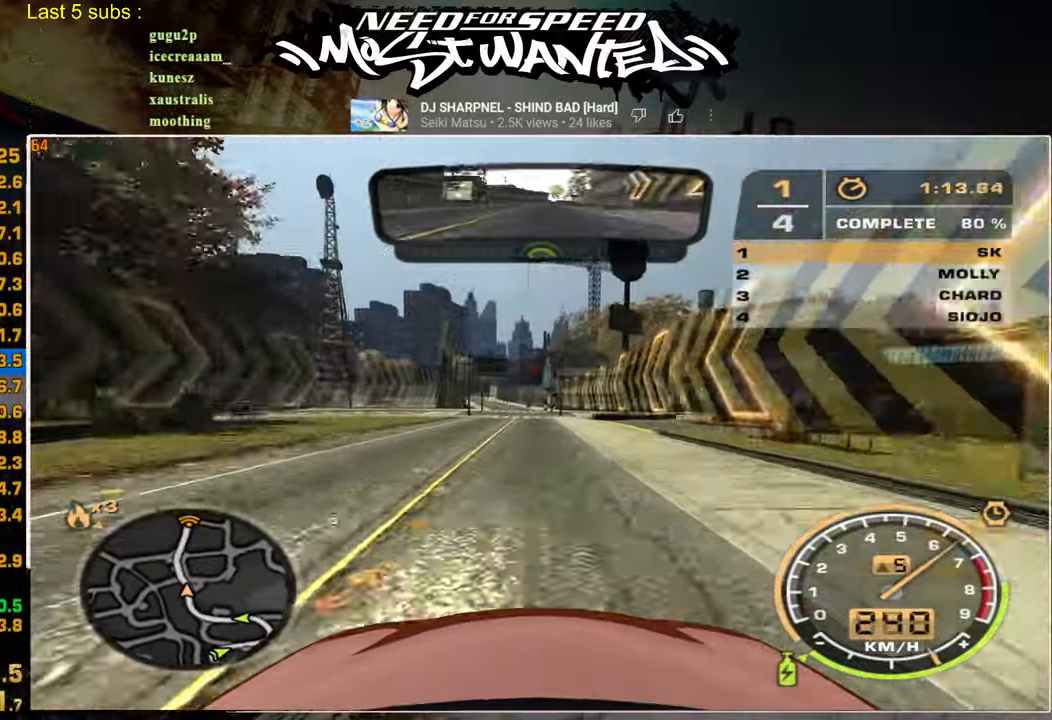
{"buttons": ["R2"], "right_stick": "center", "events": []}
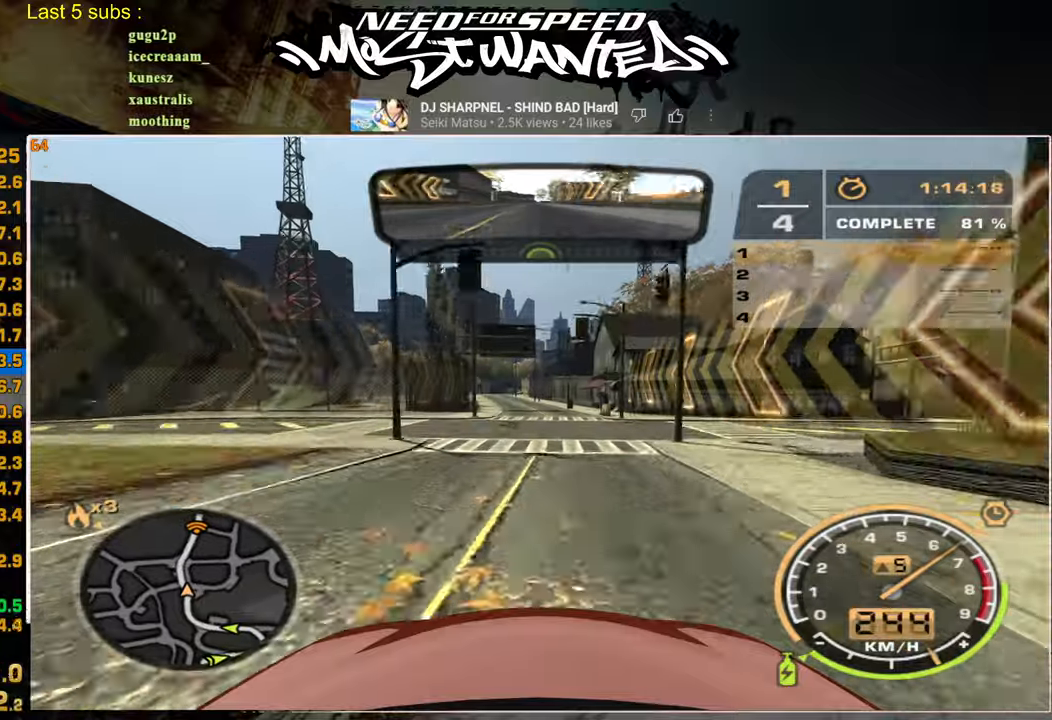
{"buttons": ["R2"], "right_stick": "center", "events": []}
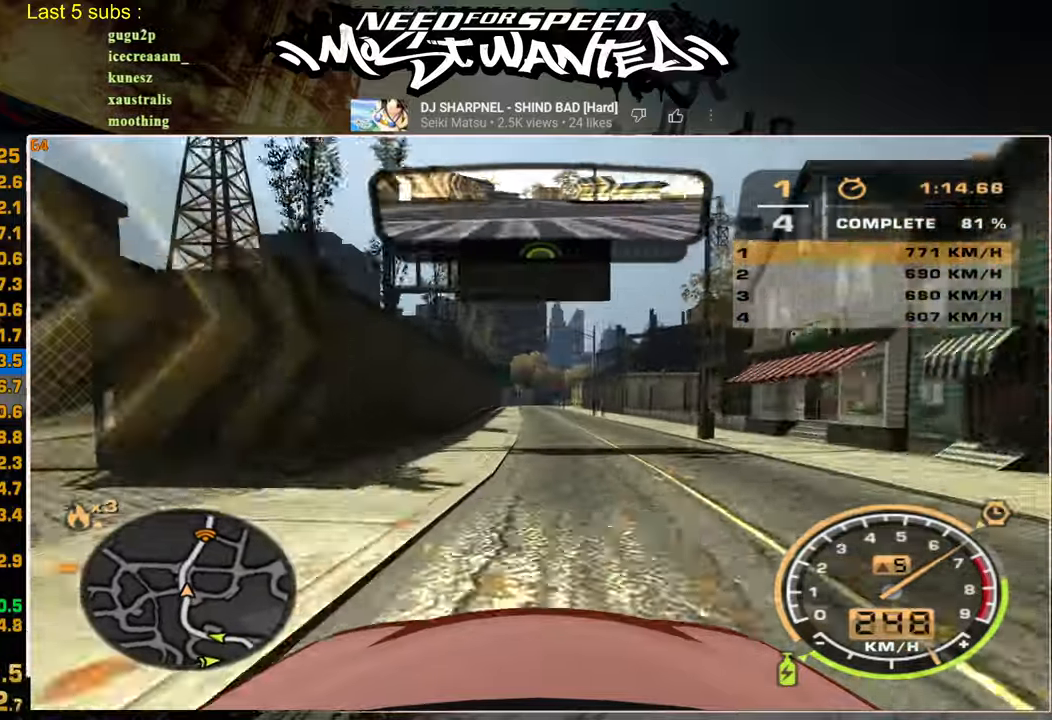
{"buttons": ["R2"], "right_stick": "center", "events": []}
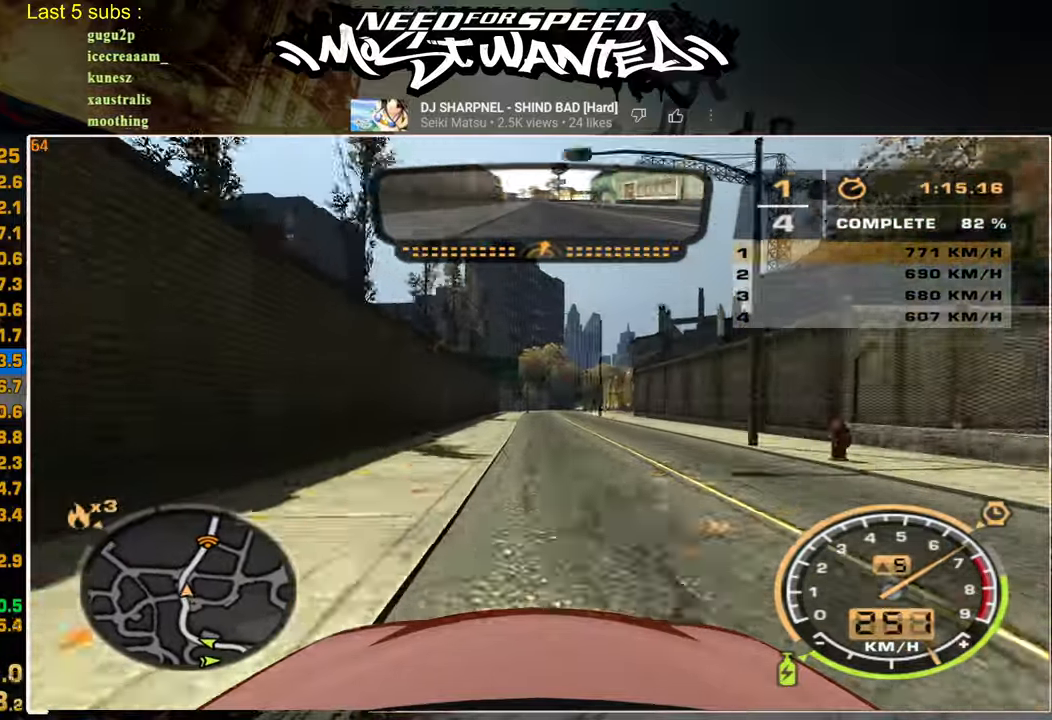
{"buttons": ["R2"], "right_stick": "center", "events": []}
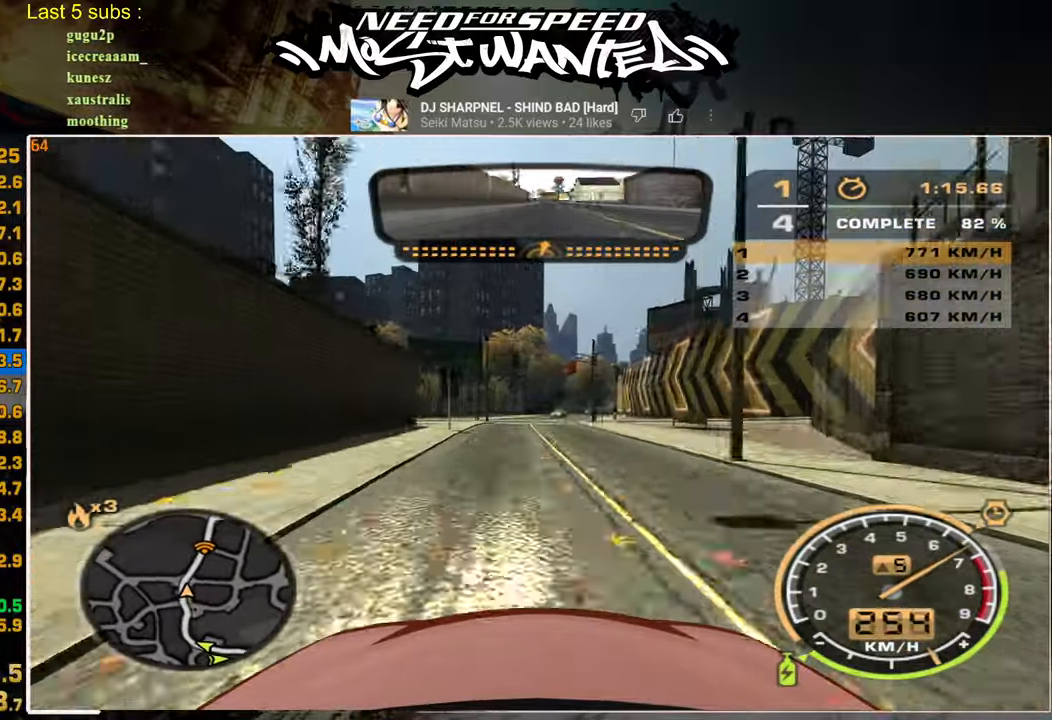
{"buttons": ["R2"], "right_stick": "center", "events": []}
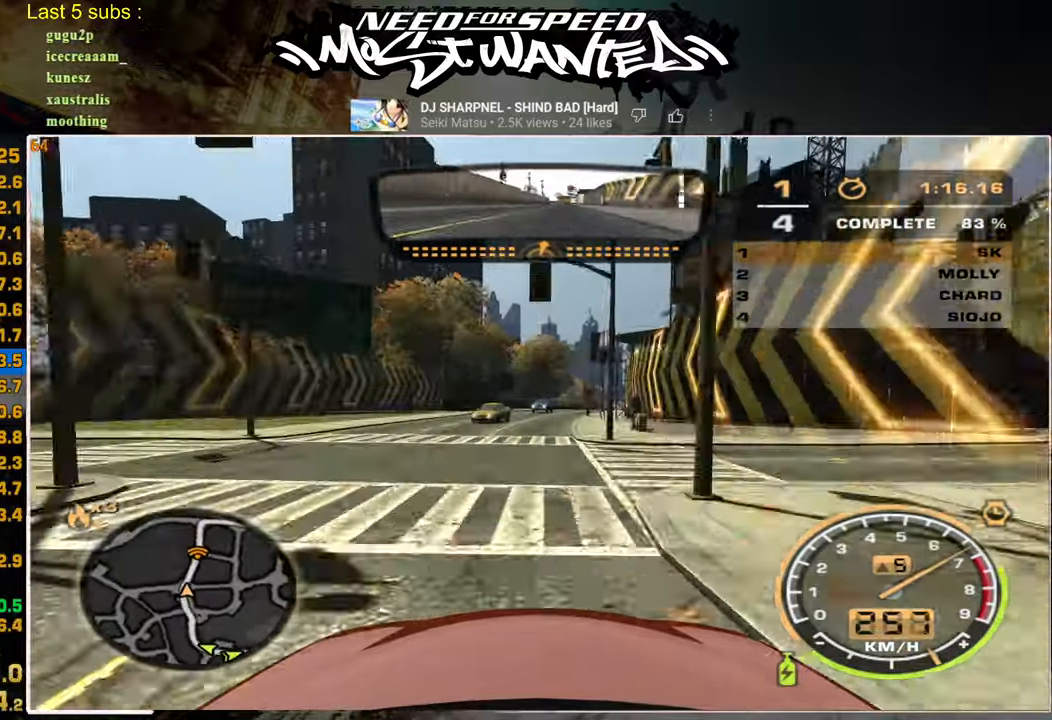
{"buttons": ["R2"], "right_stick": "center", "events": []}
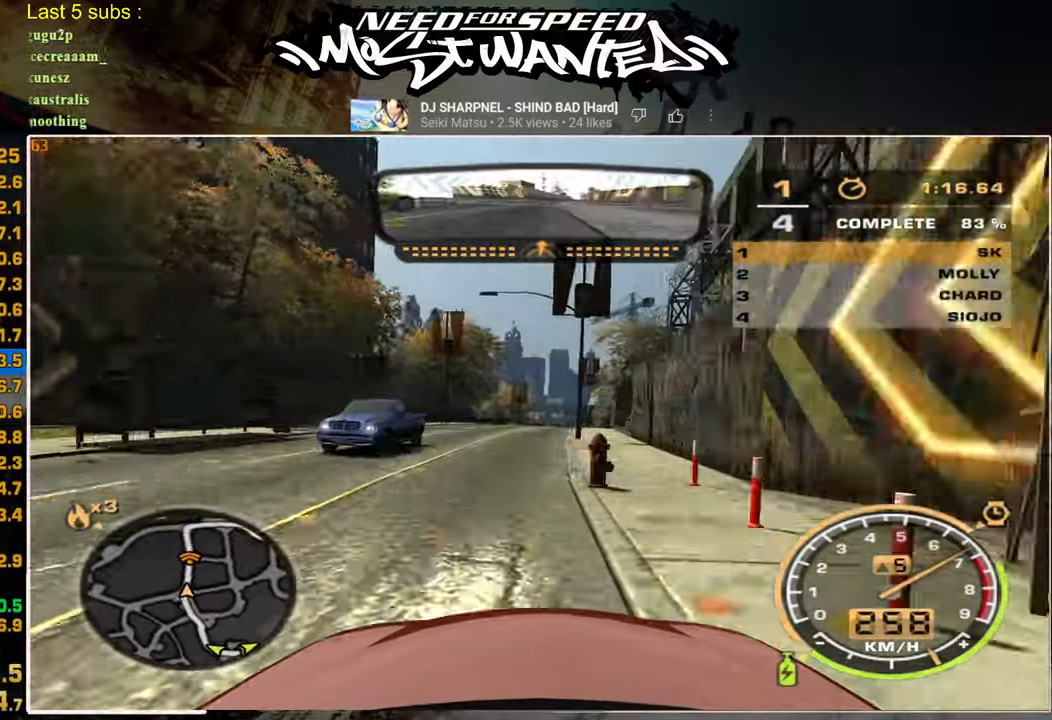
{"buttons": ["R2"], "right_stick": "center", "events": []}
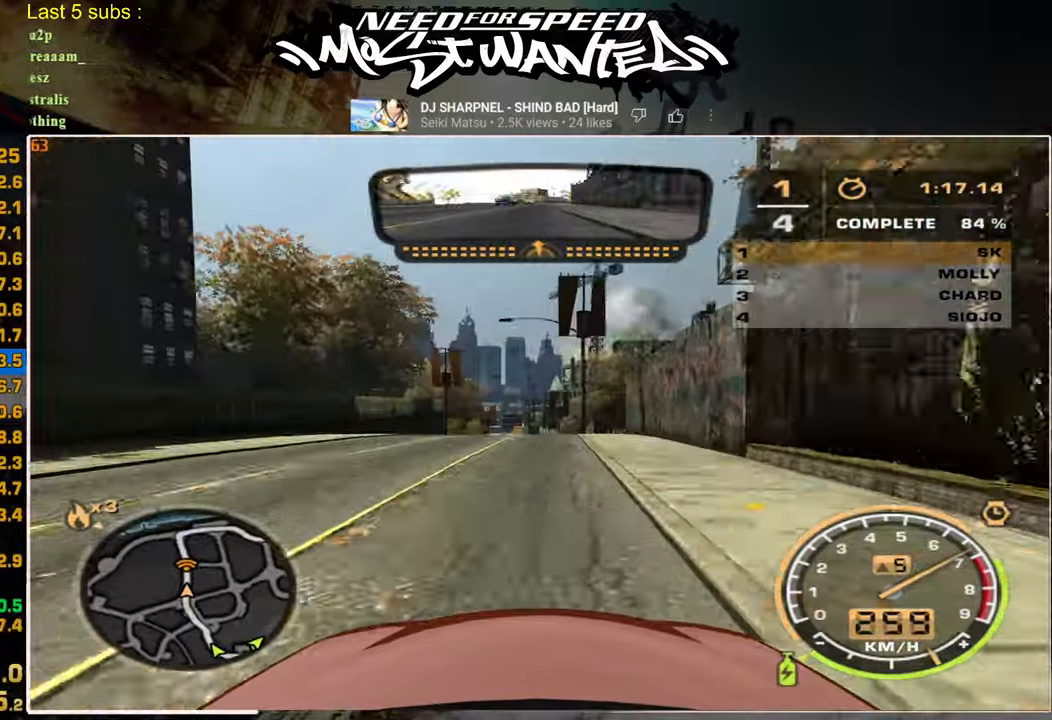
{"buttons": ["R2"], "right_stick": "center", "events": [[384, "R1", "down"], [467, "R1", "up"]]}
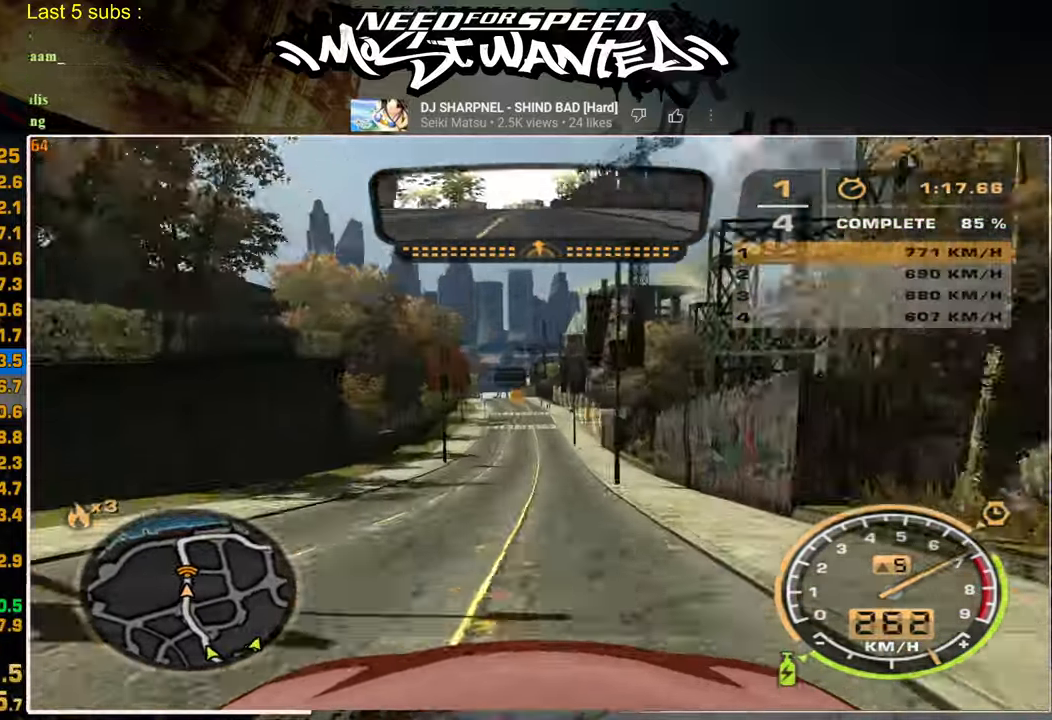
{"buttons": ["R2"], "right_stick": "center", "events": [[50, "R1", "down"], [117, "R1", "up"]]}
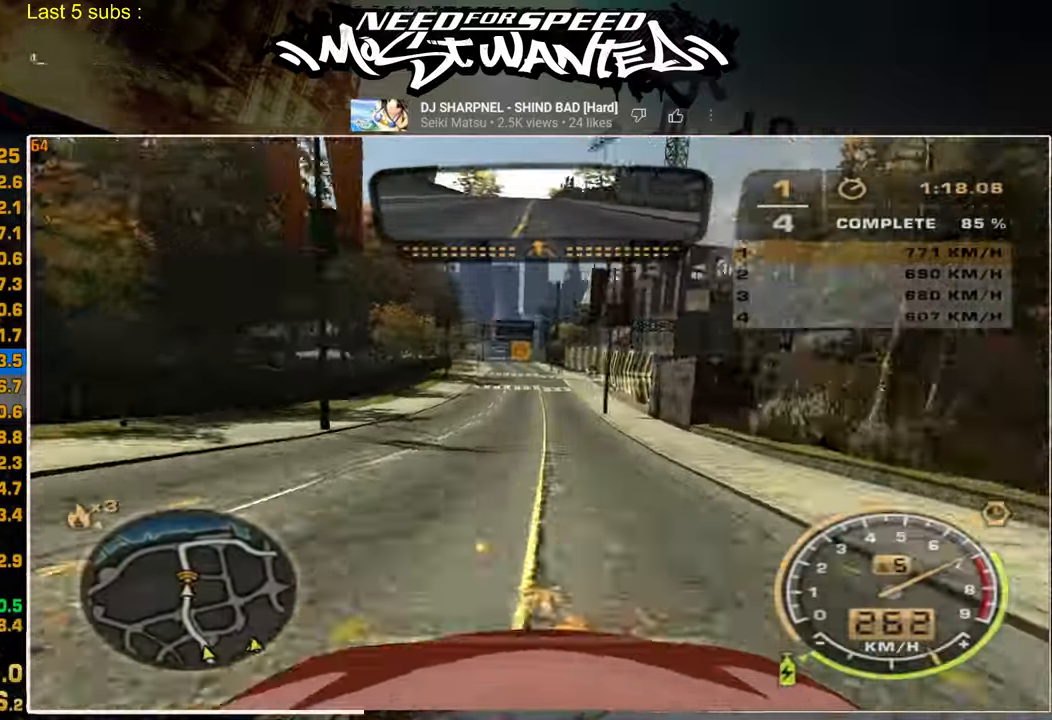
{"buttons": ["R2"], "right_stick": "center", "events": []}
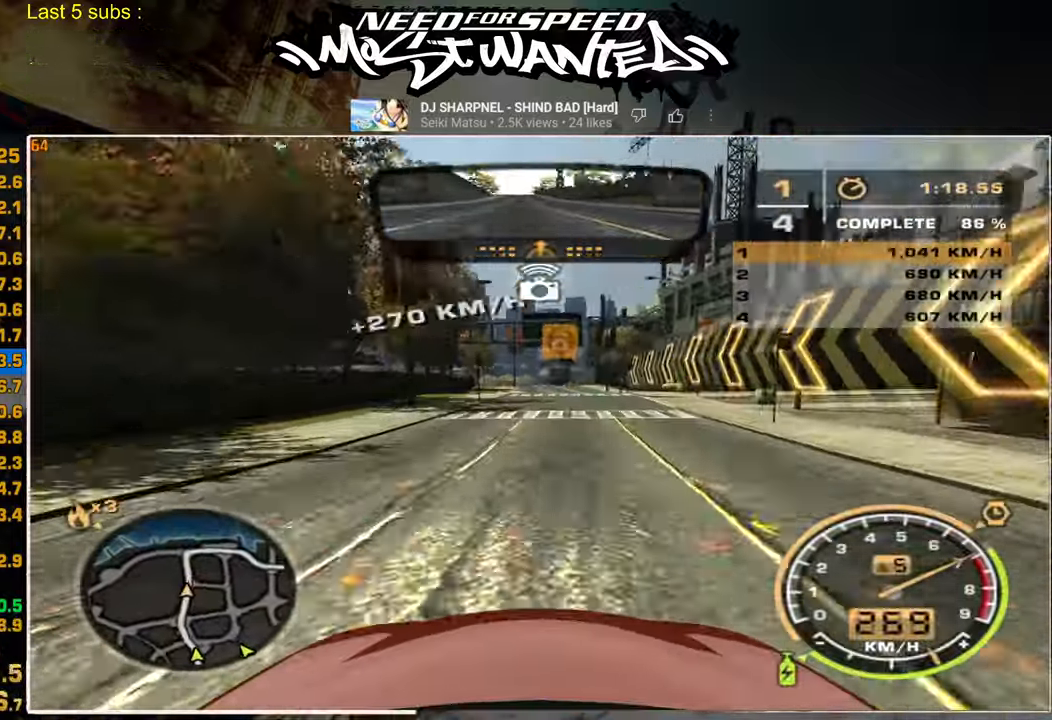
{"buttons": ["R2"], "right_stick": "center", "events": []}
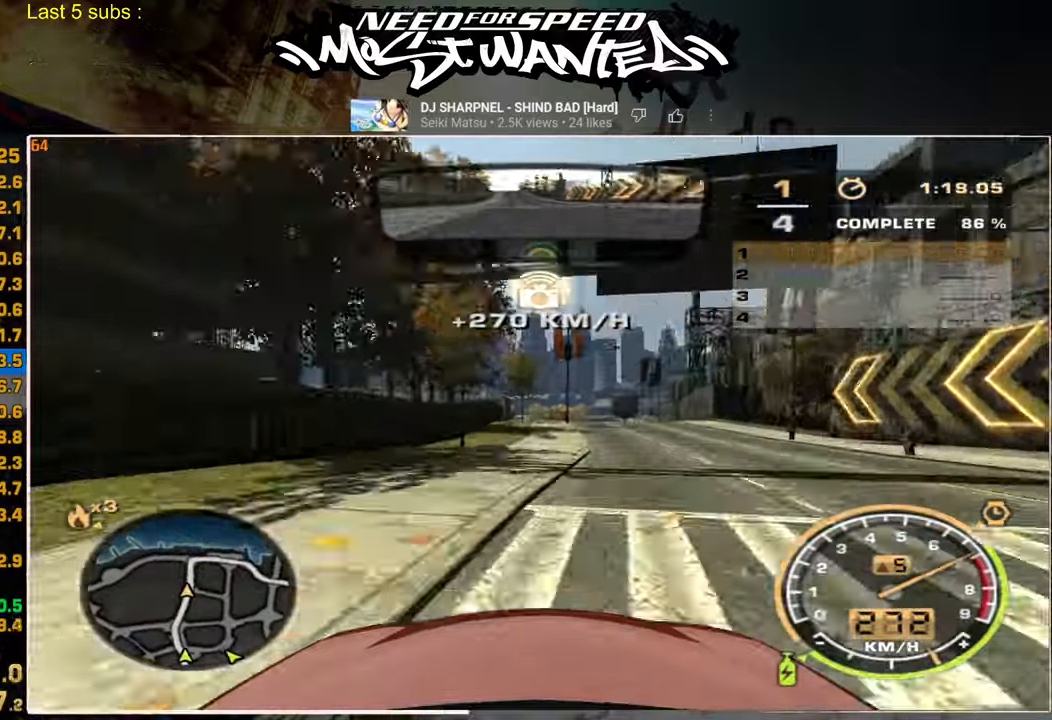
{"buttons": [], "right_stick": "center", "events": [[84, "L2", "down"], [134, "R2", "up"], [450, "L2", "up"]]}
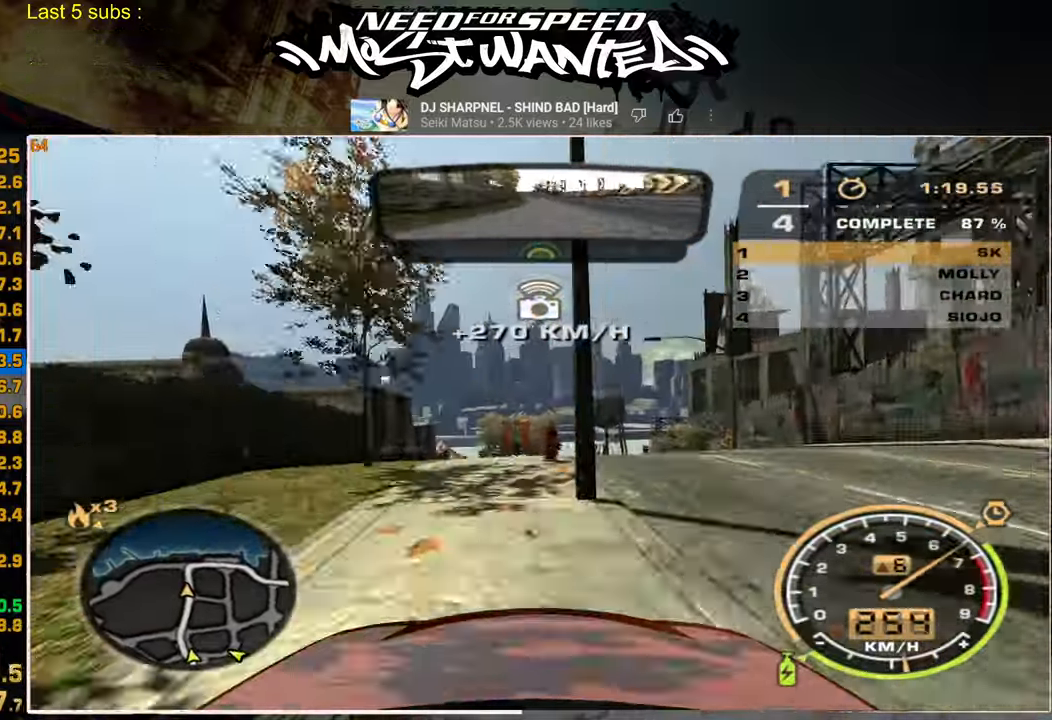
{"buttons": ["R2"], "right_stick": "center", "events": [[50, "R2", "down"]]}
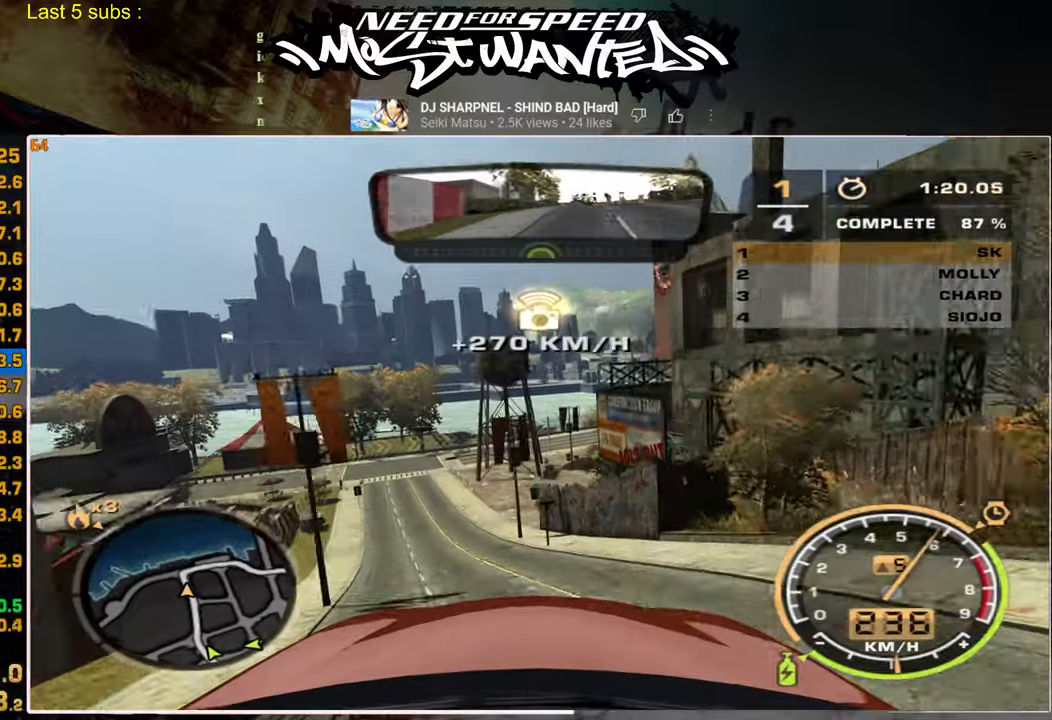
{"buttons": ["R2"], "right_stick": "center", "events": []}
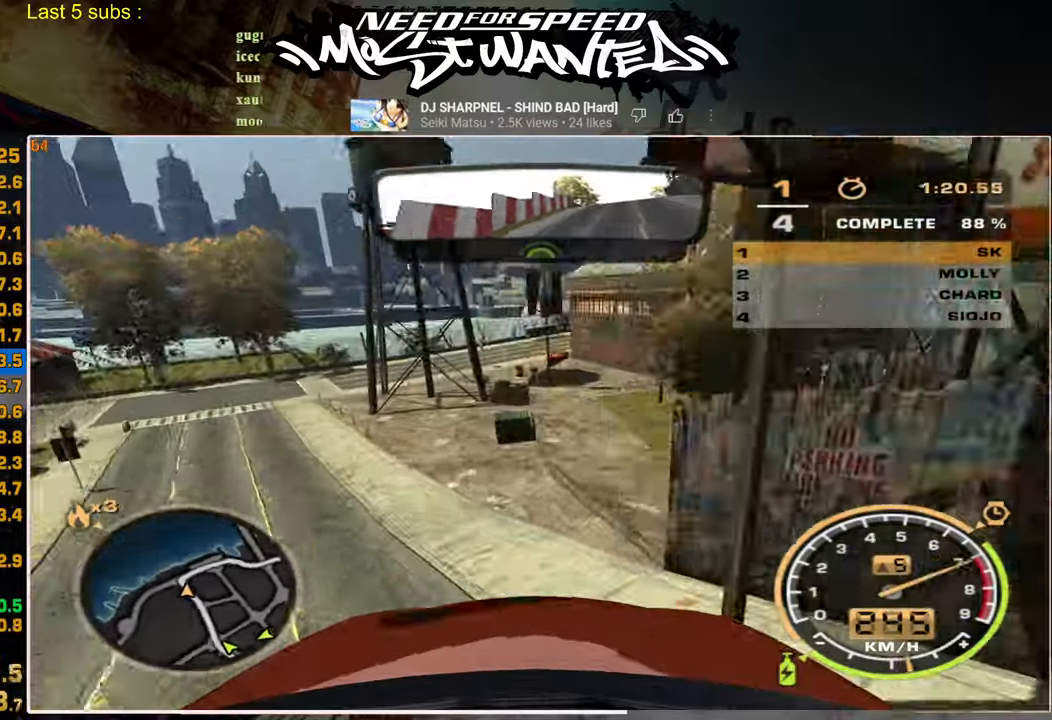
{"buttons": ["R2"], "right_stick": "center", "events": []}
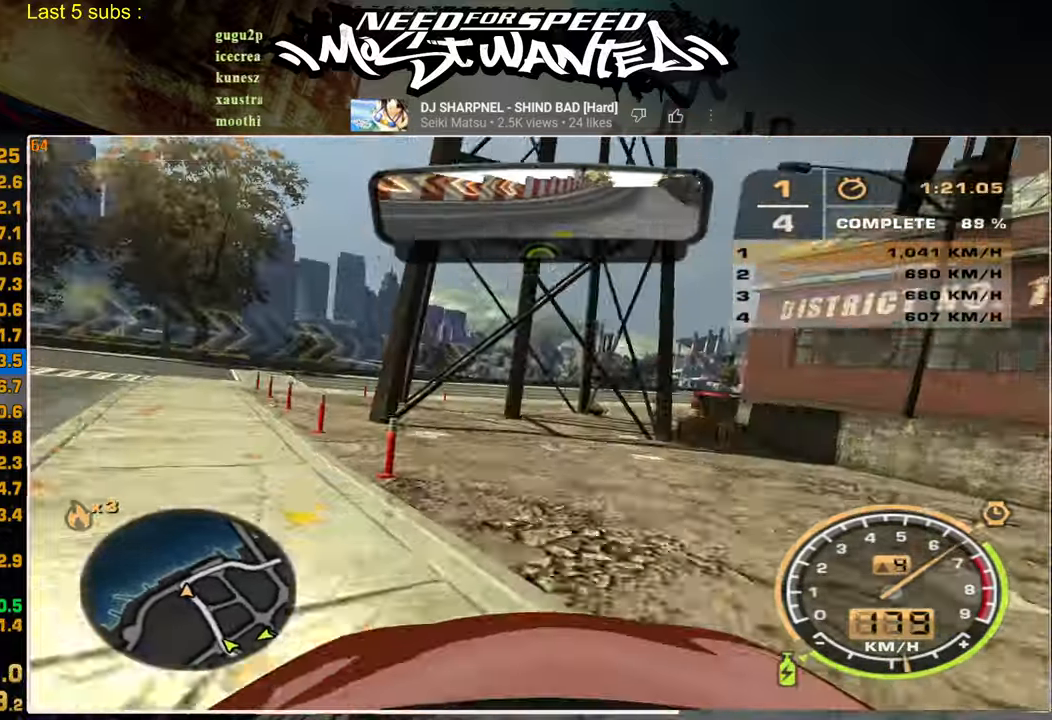
{"buttons": ["R2"], "right_stick": "center"}
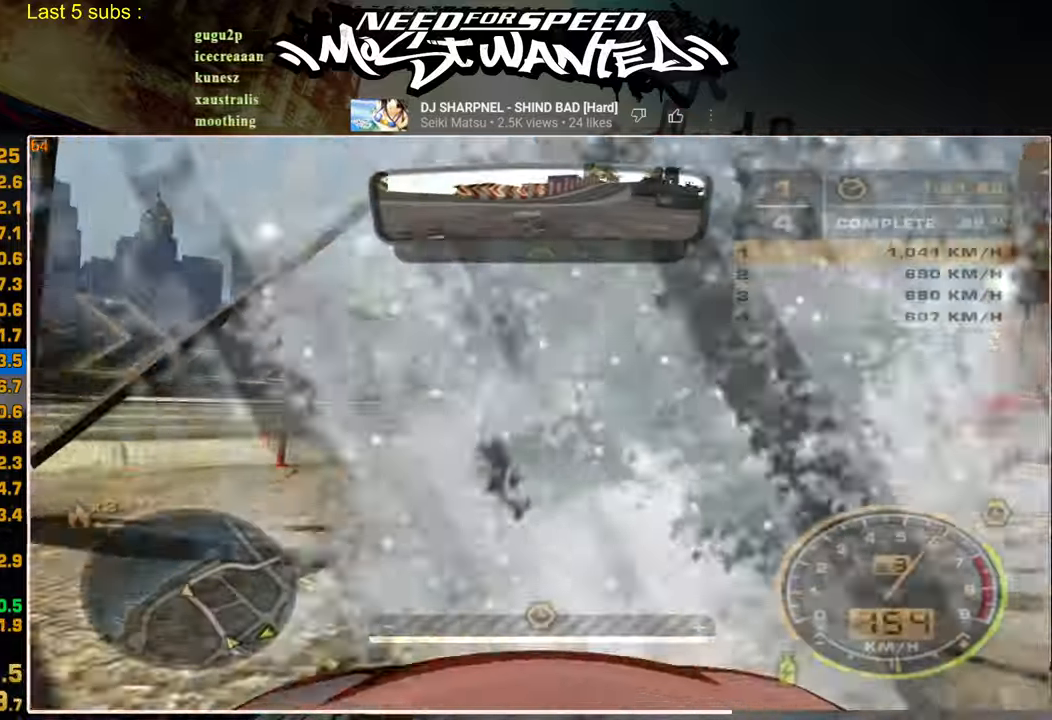
{"buttons": ["R2"], "right_stick": "center", "events": []}
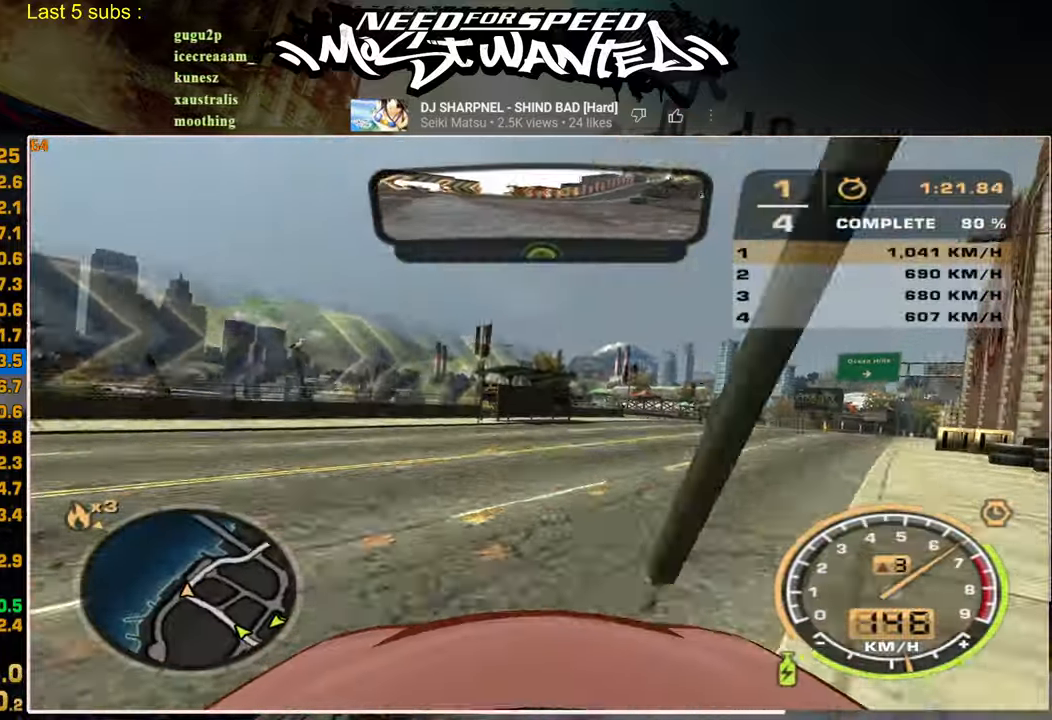
{"buttons": ["L1", "R2"], "right_stick": "center", "events": [[167, "L1", "down"]]}